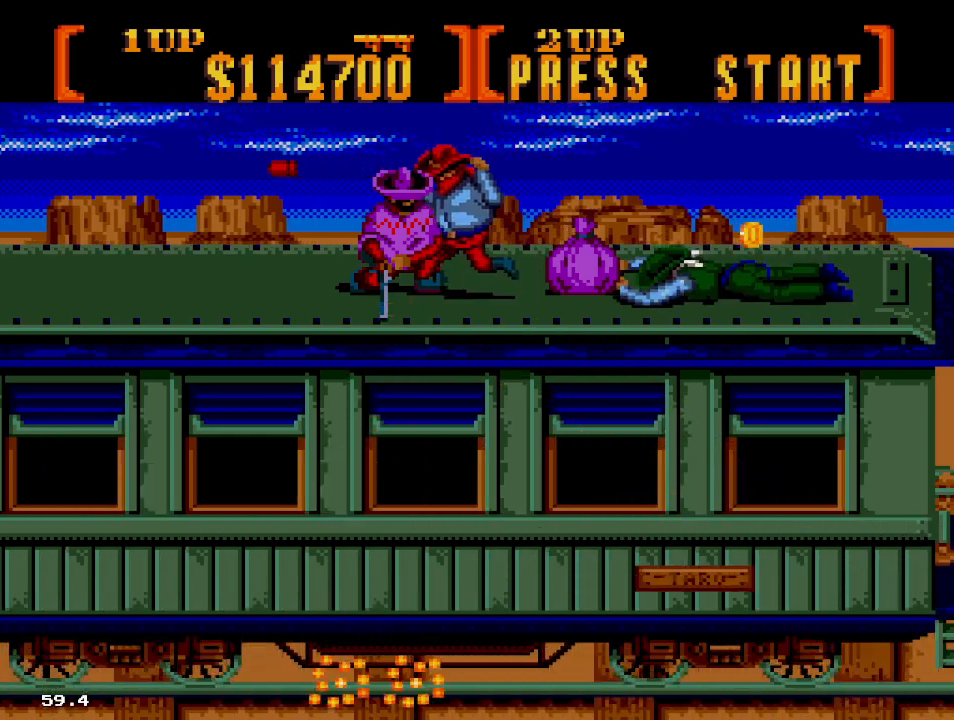
Gameplay with a controller; each line is a JSON object with the inputs held at the frame after it (dt_ms = milliseconds from this image to that frame). "events" lists button and stick changes between this image and that frame as [ms after this image, input, new state], when the widget could be followed in between. Not read: DPAD_DOWN L3 R3.
{"dt_ms": 500, "buttons": ["B", "DPAD_RIGHT"], "events": [[67, "DPAD_RIGHT", "down"], [283, "B", "down"]]}
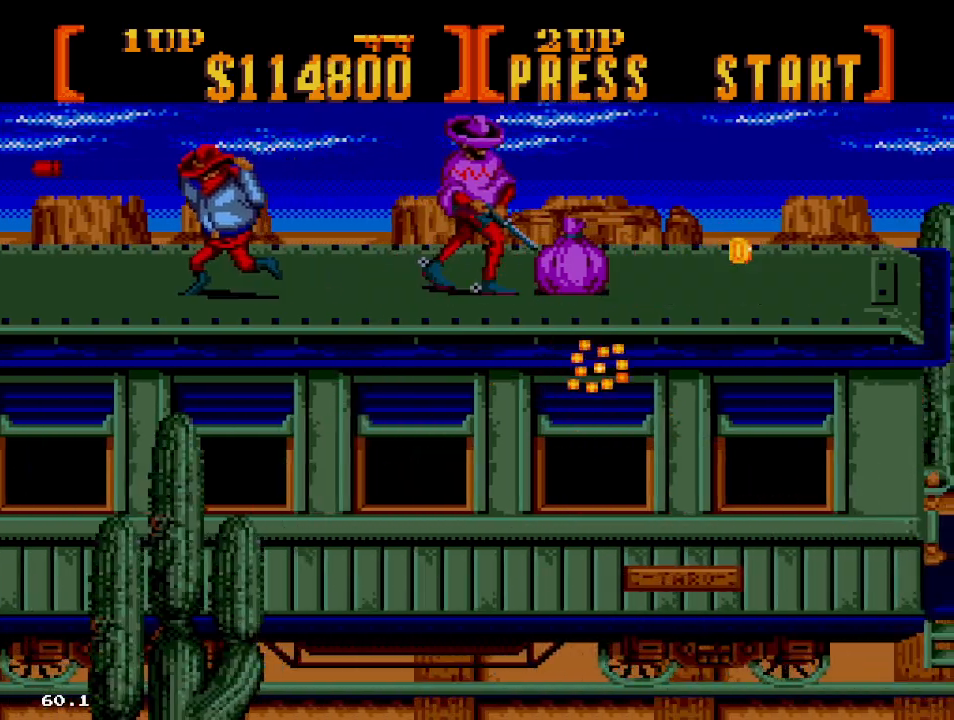
{"dt_ms": 500, "buttons": ["B"], "events": [[433, "DPAD_RIGHT", "up"]]}
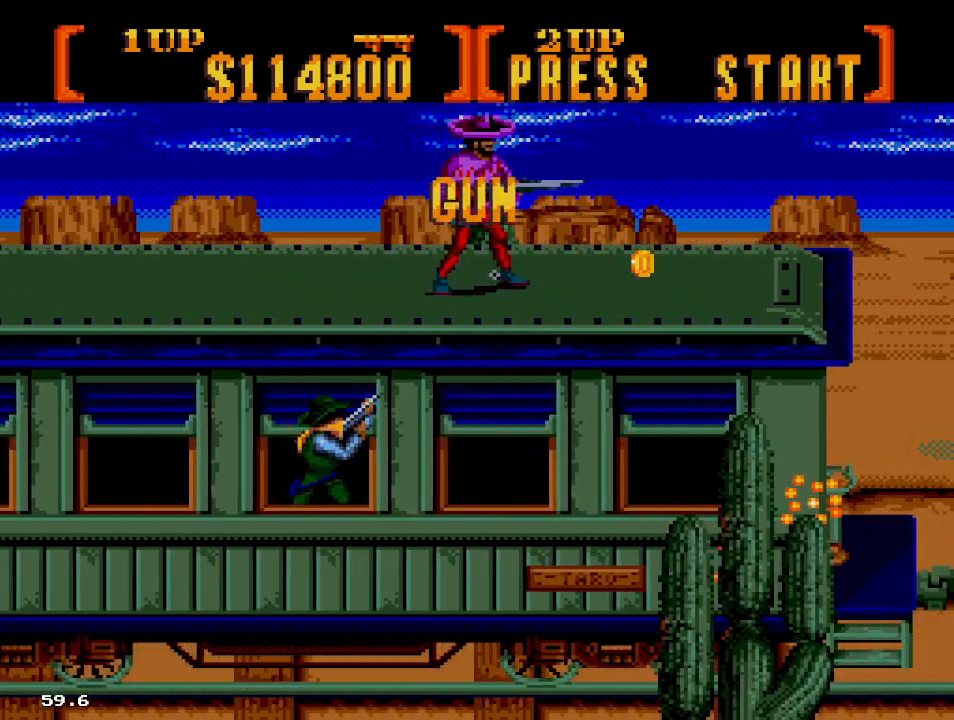
{"dt_ms": 500, "buttons": ["B"]}
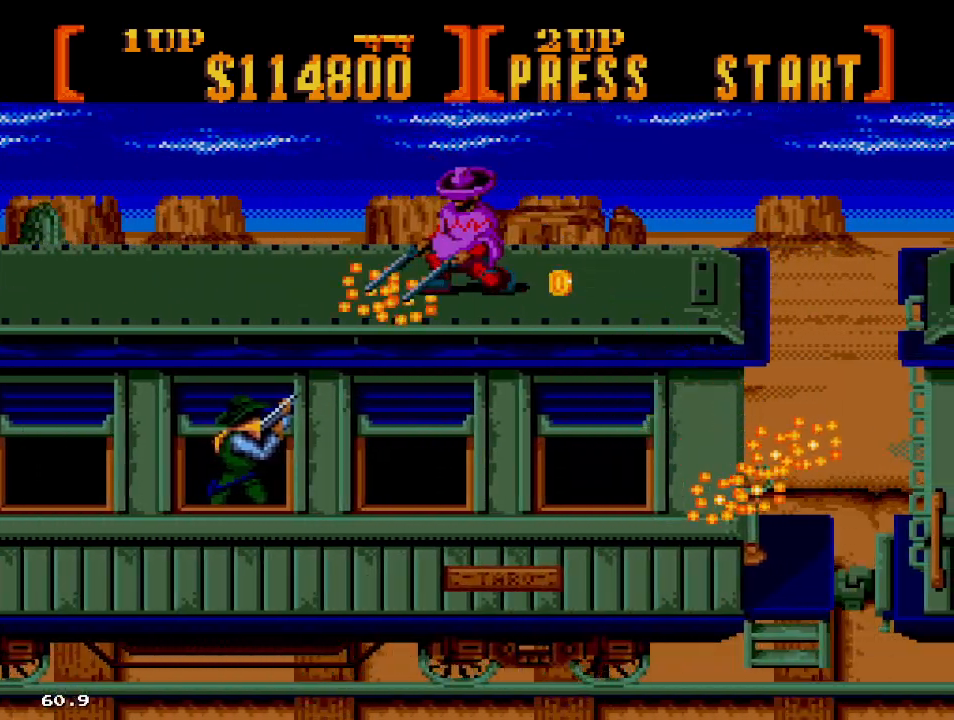
{"dt_ms": 500, "buttons": ["DPAD_RIGHT"], "events": [[67, "DPAD_RIGHT", "down"], [150, "B", "up"]]}
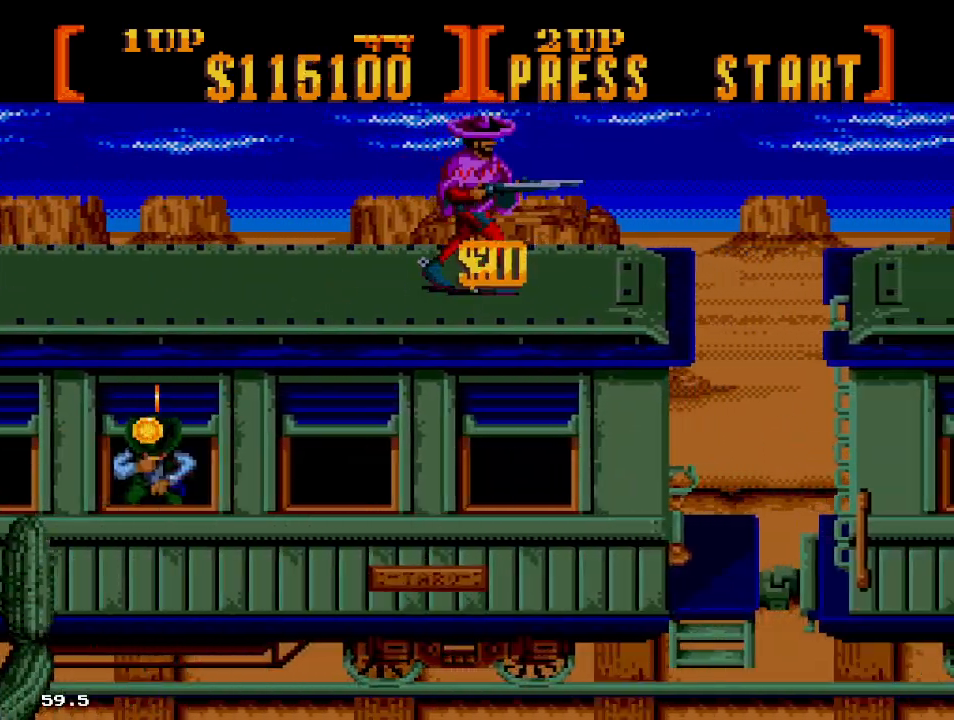
{"dt_ms": 500, "buttons": ["DPAD_RIGHT"], "events": [[317, "DPAD_RIGHT", "up"], [400, "DPAD_RIGHT", "down"]]}
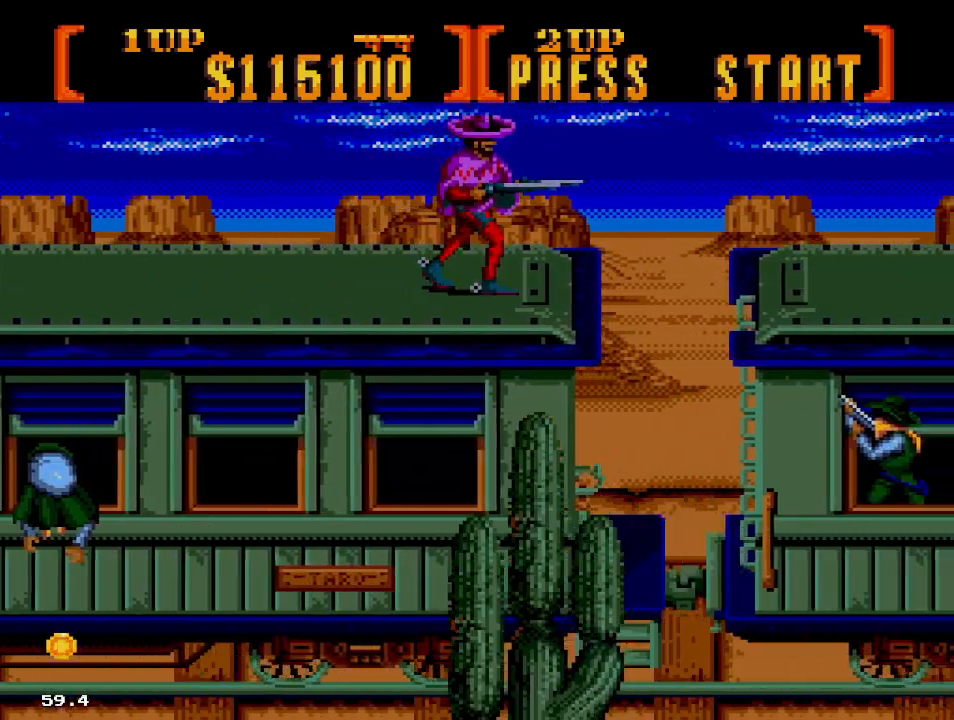
{"dt_ms": 500, "buttons": [], "events": [[67, "B", "down"], [367, "DPAD_RIGHT", "up"], [417, "B", "up"]]}
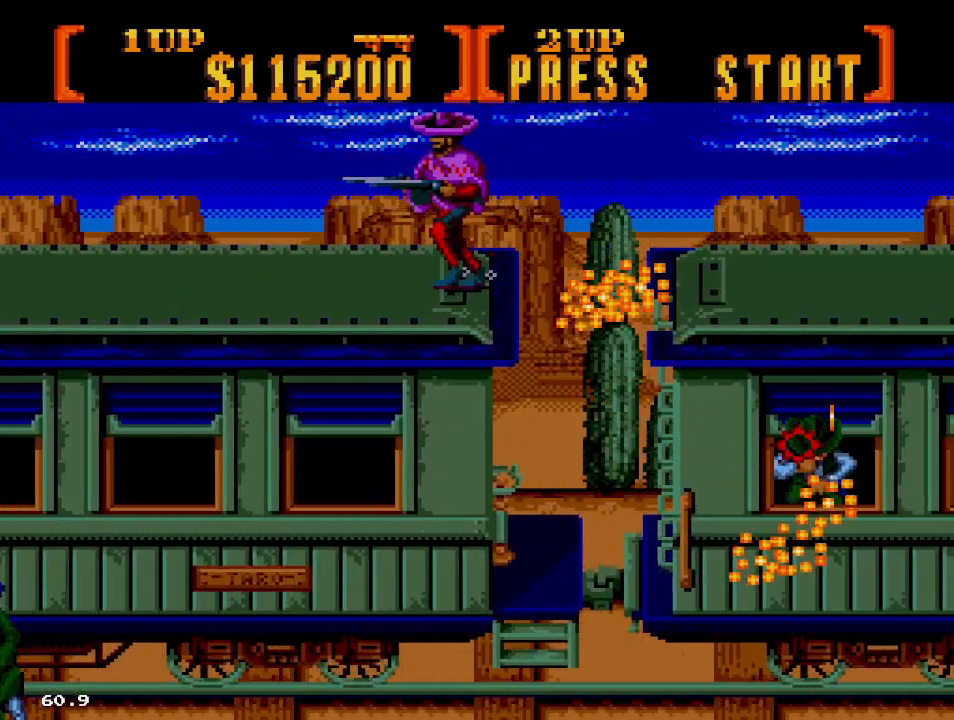
{"dt_ms": 500, "buttons": [], "events": []}
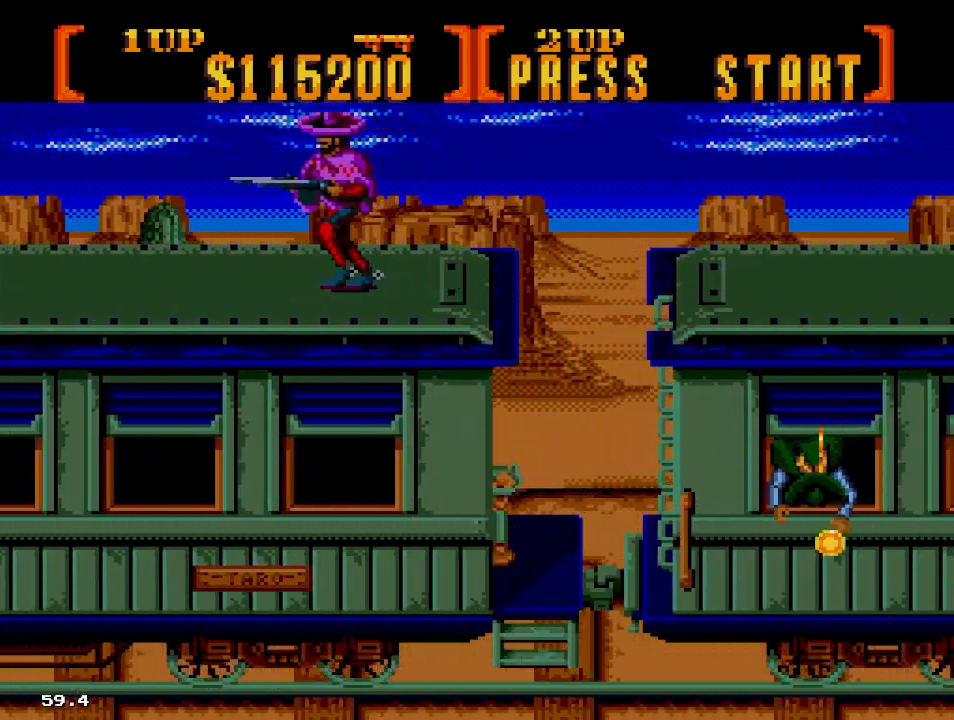
{"dt_ms": 500, "buttons": ["DPAD_RIGHT"], "events": [[100, "DPAD_RIGHT", "down"]]}
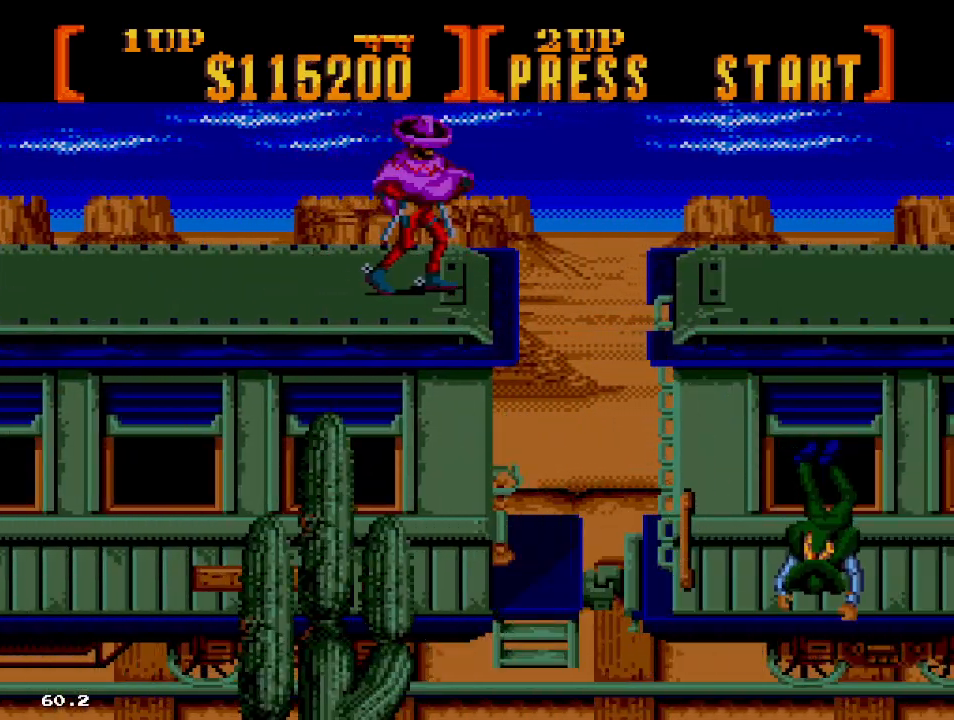
{"dt_ms": 500, "buttons": ["C", "DPAD_RIGHT"], "events": [[300, "C", "down"]]}
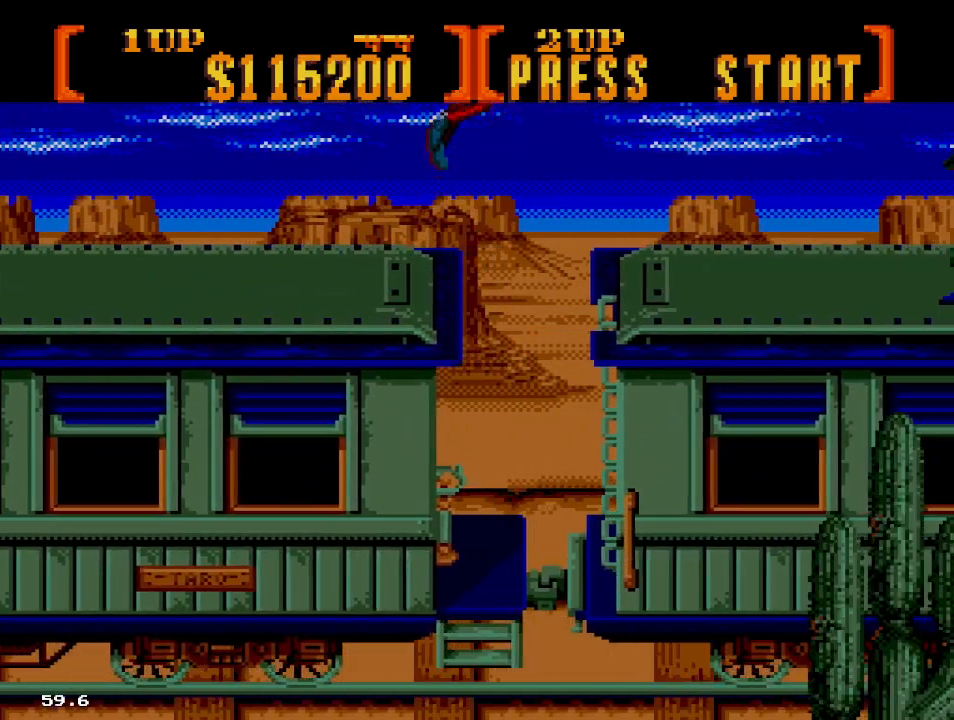
{"dt_ms": 1000, "buttons": ["B", "DPAD_RIGHT"]}
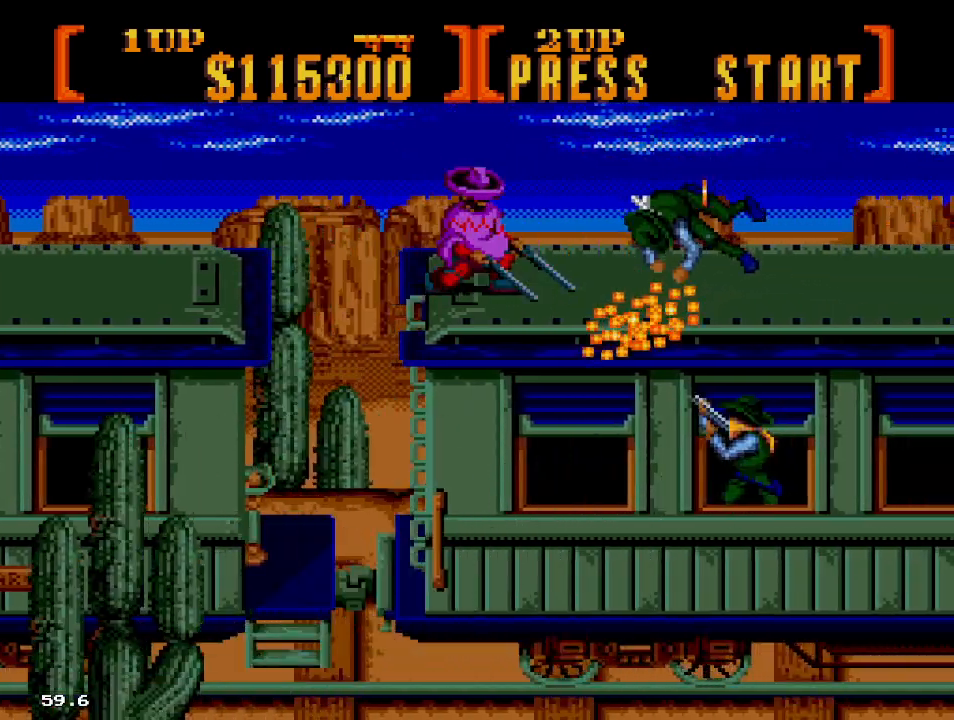
{"dt_ms": 500, "buttons": ["C", "DPAD_RIGHT"], "events": [[267, "B", "up"], [400, "C", "down"], [417, "DPAD_UP", "down"], [467, "DPAD_UP", "up"]]}
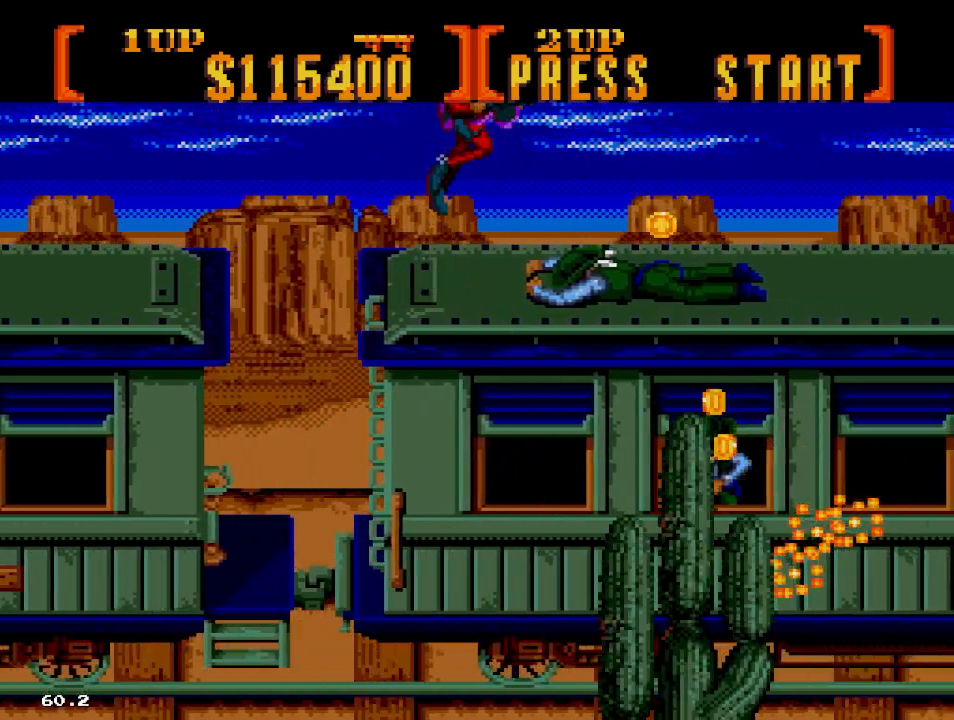
{"dt_ms": 500, "buttons": ["DPAD_RIGHT"], "events": [[233, "C", "up"]]}
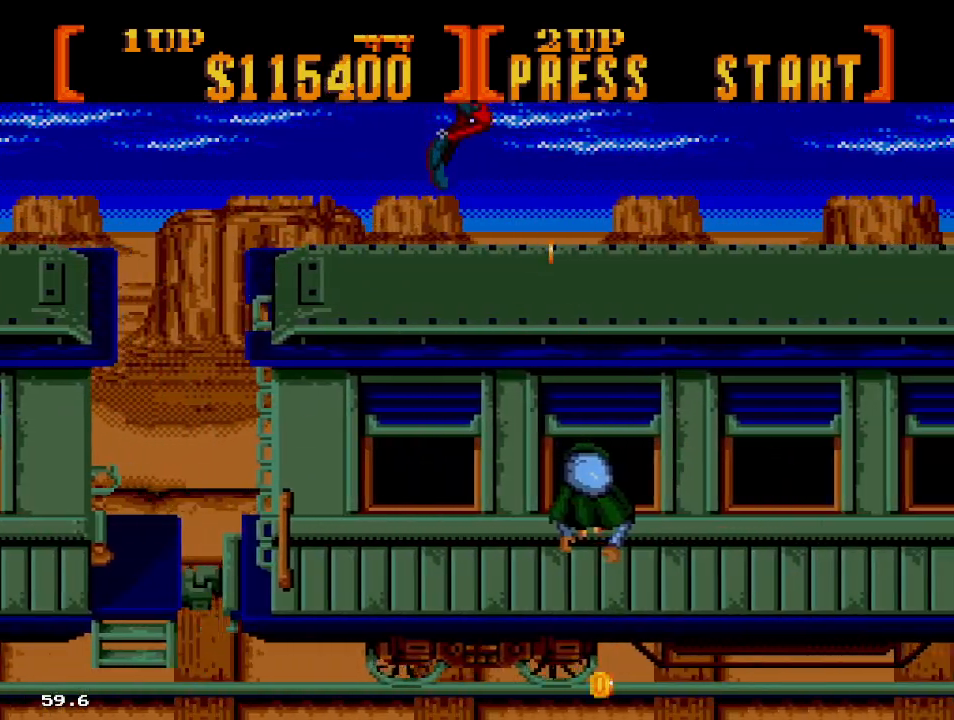
{"dt_ms": 500, "buttons": ["B", "DPAD_RIGHT"], "events": [[83, "B", "down"]]}
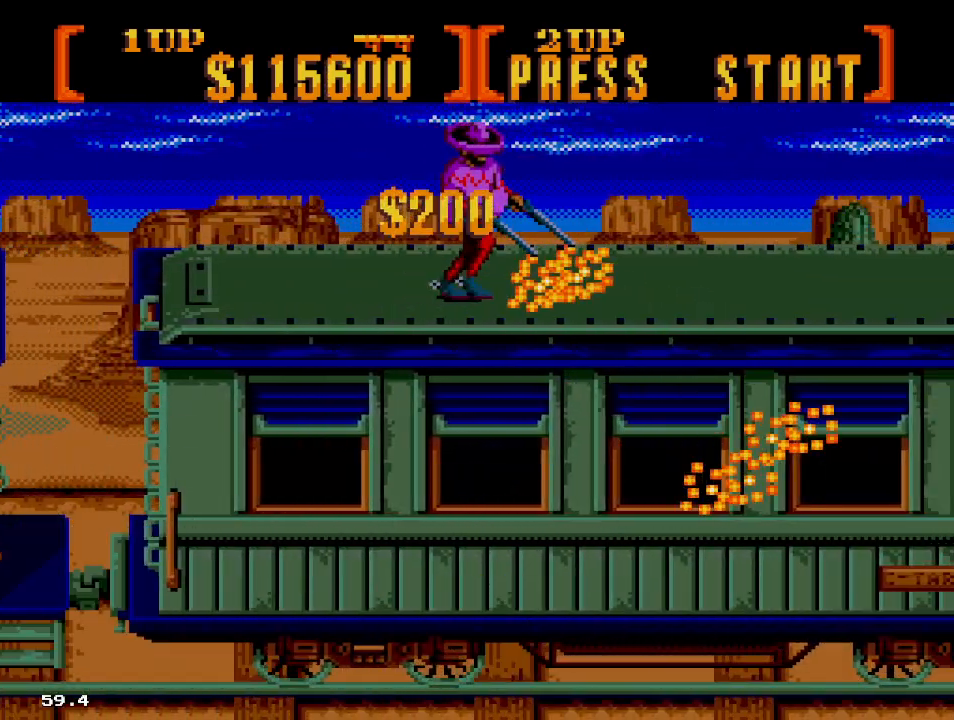
{"dt_ms": 1000, "buttons": ["DPAD_RIGHT"]}
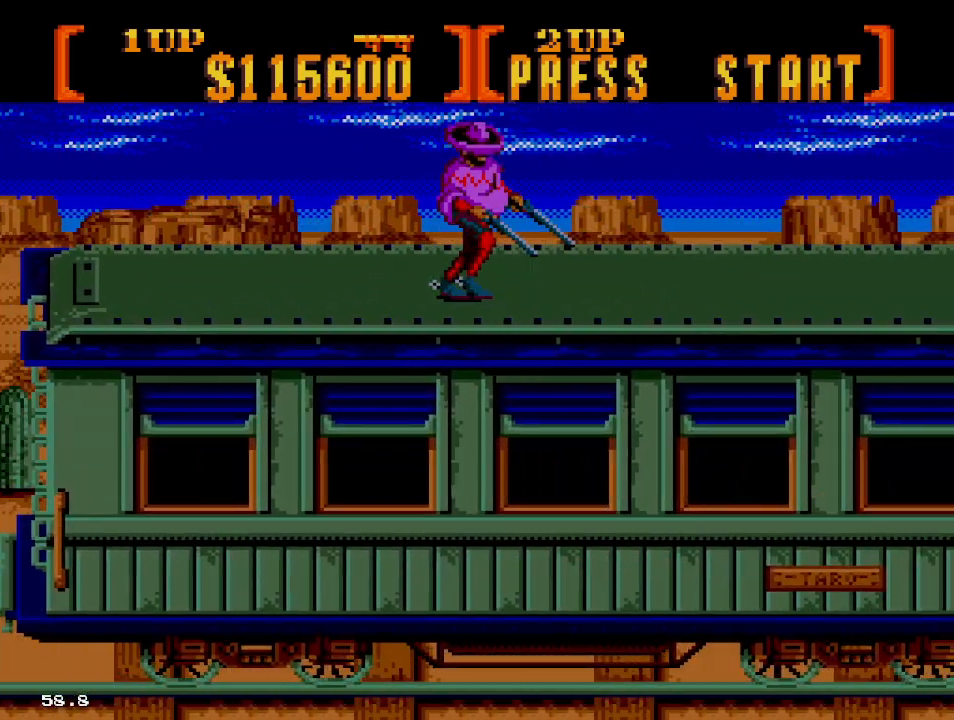
{"dt_ms": 500, "buttons": ["DPAD_RIGHT"], "events": []}
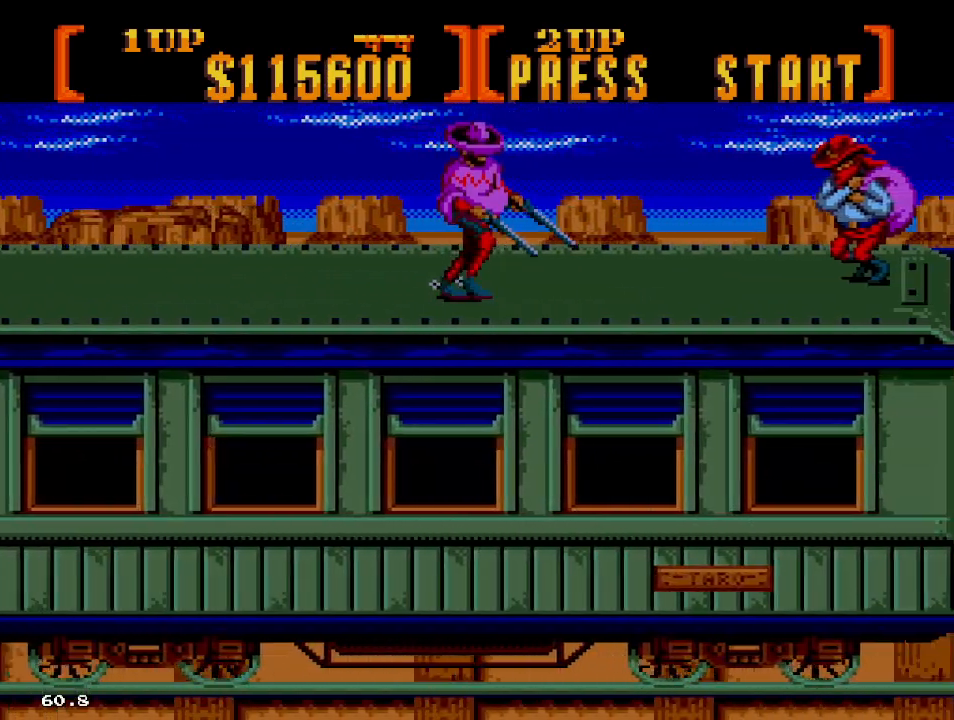
{"dt_ms": 500, "buttons": ["B", "DPAD_RIGHT"], "events": [[117, "B", "down"]]}
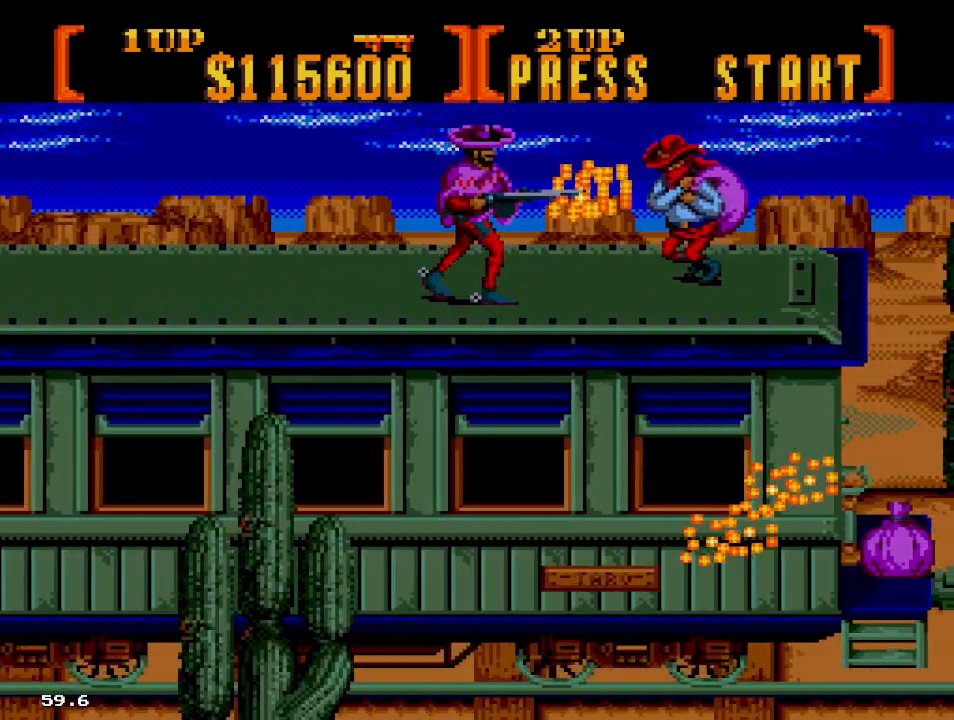
{"dt_ms": 500, "buttons": ["B", "DPAD_RIGHT"], "events": []}
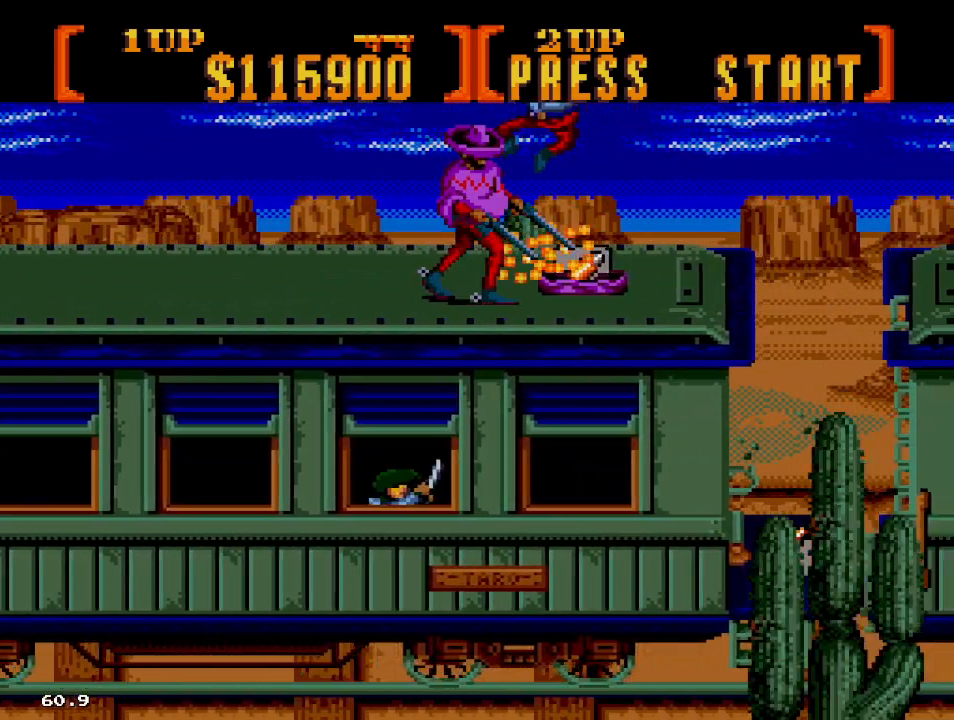
{"dt_ms": 1000, "buttons": ["DPAD_RIGHT"]}
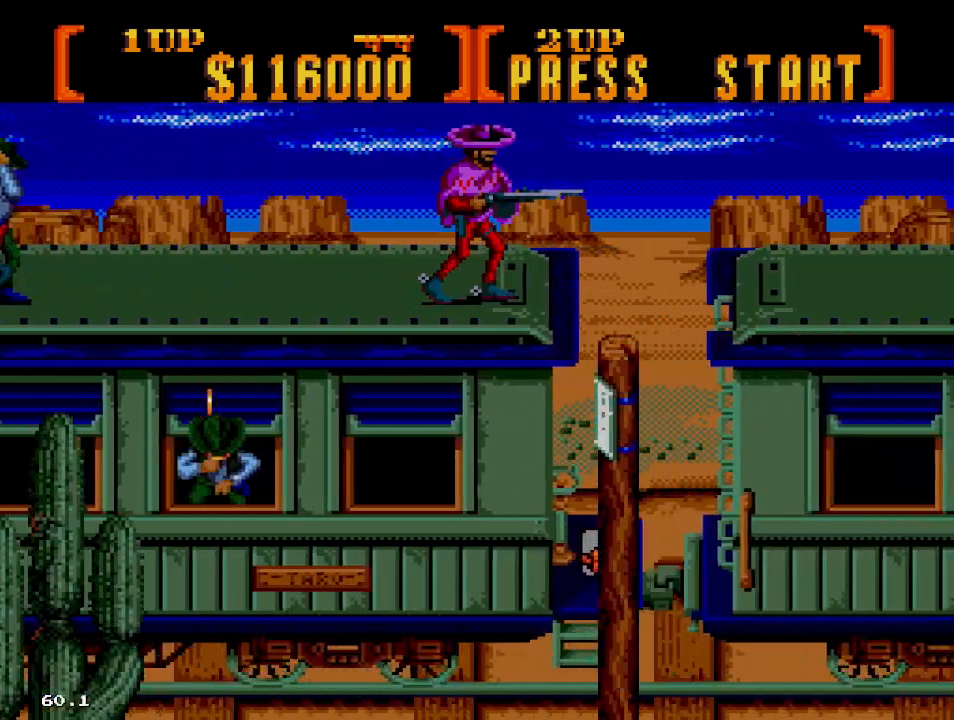
{"dt_ms": 500, "buttons": ["DPAD_RIGHT"], "events": []}
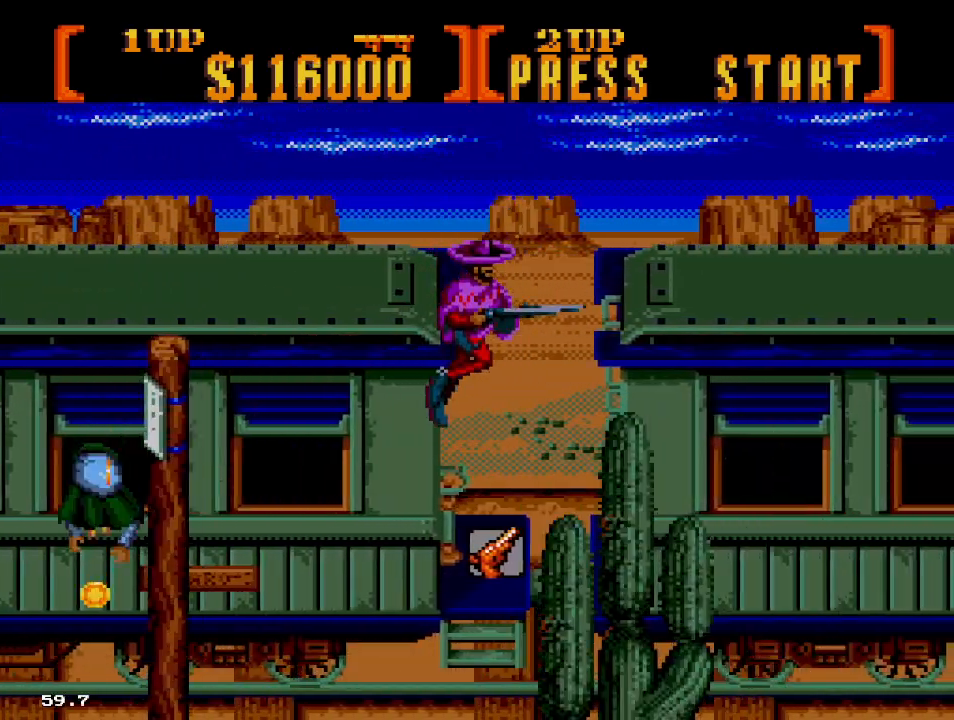
{"dt_ms": 500, "buttons": ["DPAD_UP", "DPAD_RIGHT"], "events": [[217, "DPAD_UP", "down"], [333, "DPAD_UP", "up"], [400, "DPAD_UP", "down"]]}
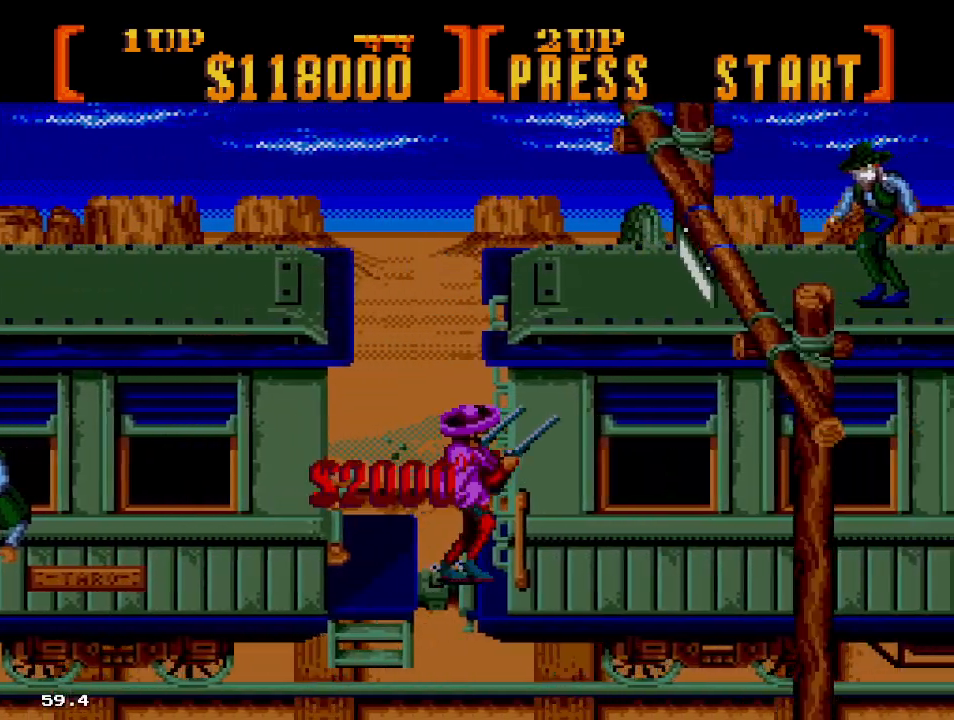
{"dt_ms": 500, "buttons": ["DPAD_RIGHT"], "events": [[200, "DPAD_UP", "up"]]}
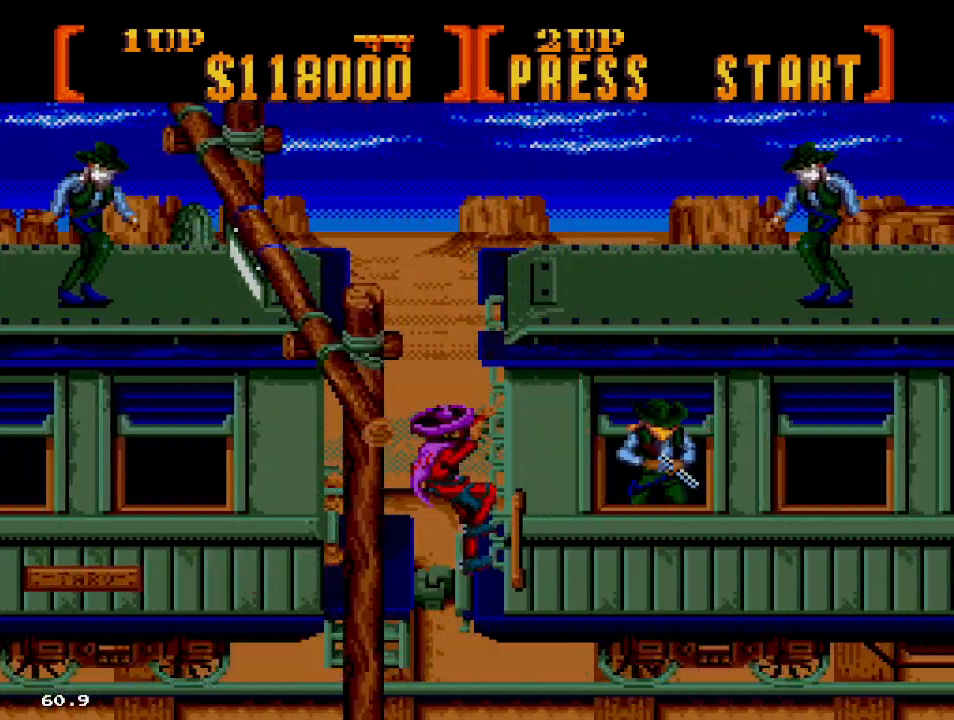
{"dt_ms": 500, "buttons": ["B", "DPAD_UP", "DPAD_RIGHT"], "events": [[50, "DPAD_UP", "down"], [100, "DPAD_RIGHT", "up"], [250, "B", "down"], [317, "DPAD_RIGHT", "down"], [333, "DPAD_UP", "up"], [467, "DPAD_UP", "down"]]}
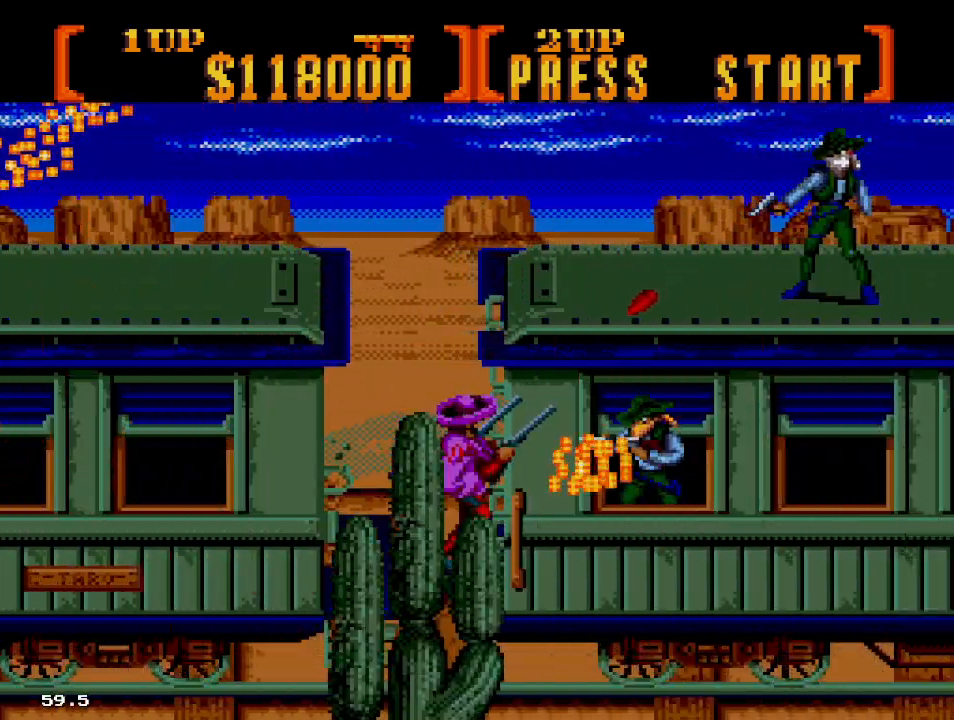
{"dt_ms": 500, "buttons": ["C", "DPAD_UP", "DPAD_RIGHT"], "events": [[33, "B", "up"], [117, "C", "down"], [317, "C", "up"], [400, "C", "down"]]}
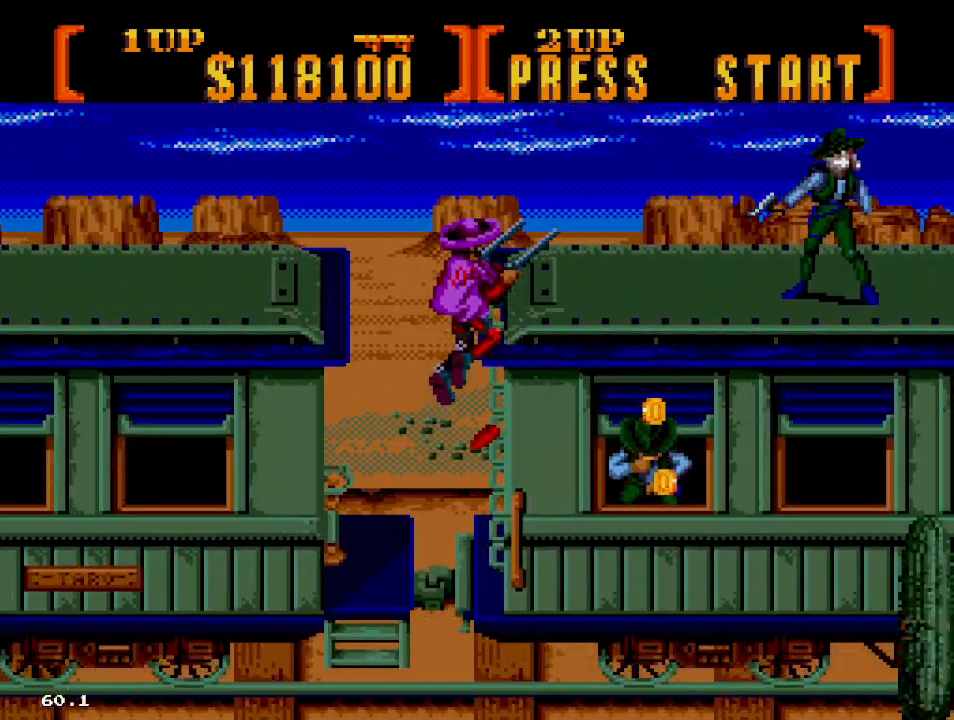
{"dt_ms": 500, "buttons": ["B", "DPAD_RIGHT"], "events": [[17, "C", "up"], [67, "C", "down"], [183, "C", "up"], [300, "DPAD_UP", "up"], [333, "B", "down"]]}
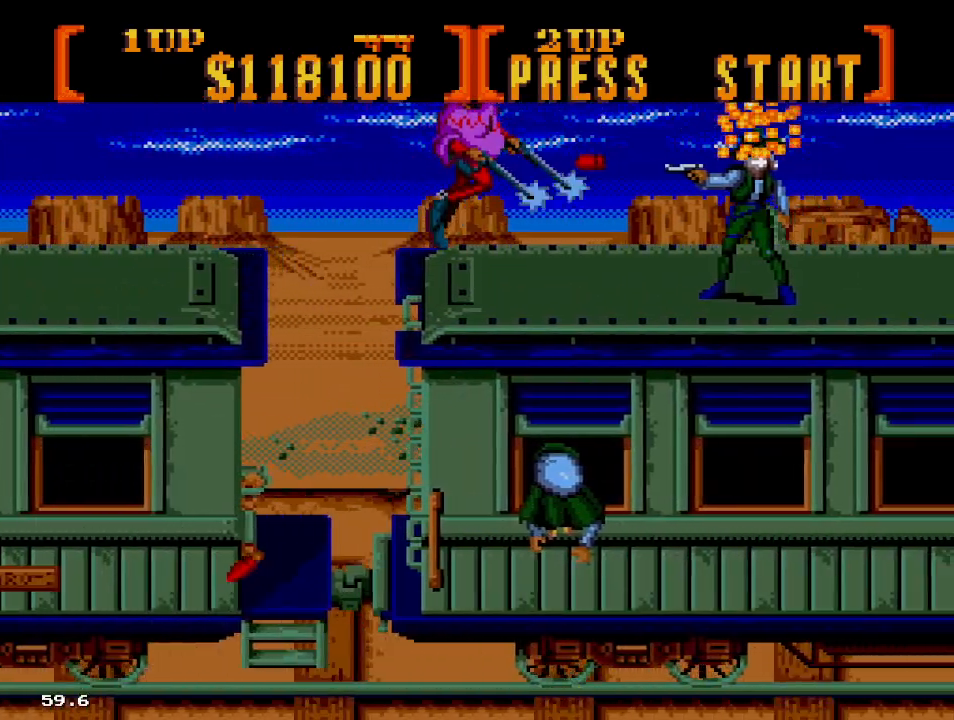
{"dt_ms": 500, "buttons": ["B"], "events": [[383, "DPAD_RIGHT", "up"]]}
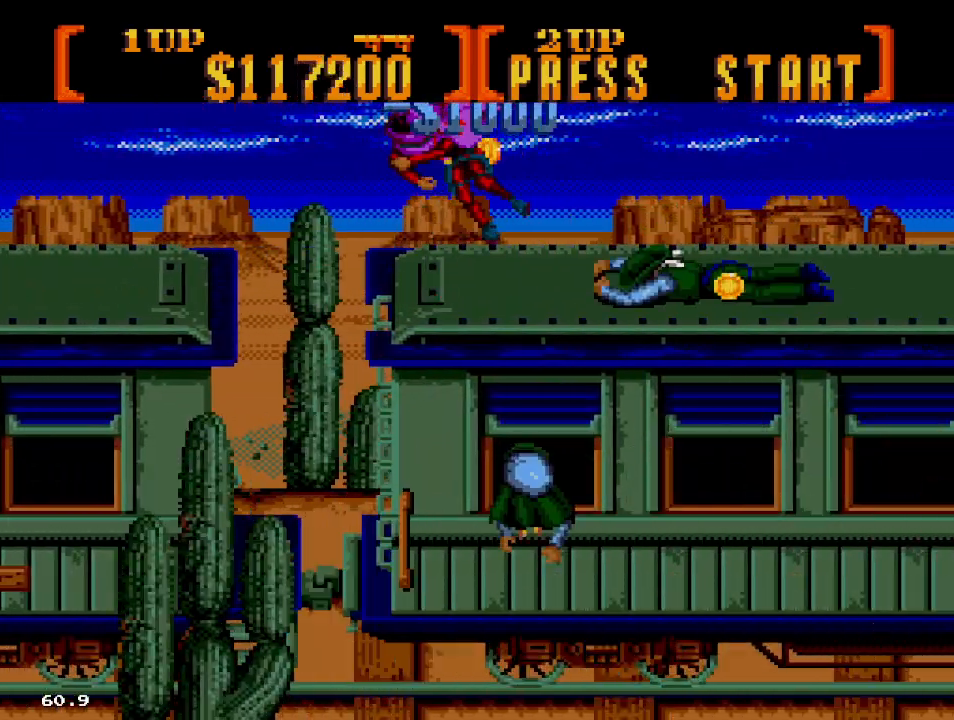
{"dt_ms": 500, "buttons": [], "events": [[33, "B", "up"]]}
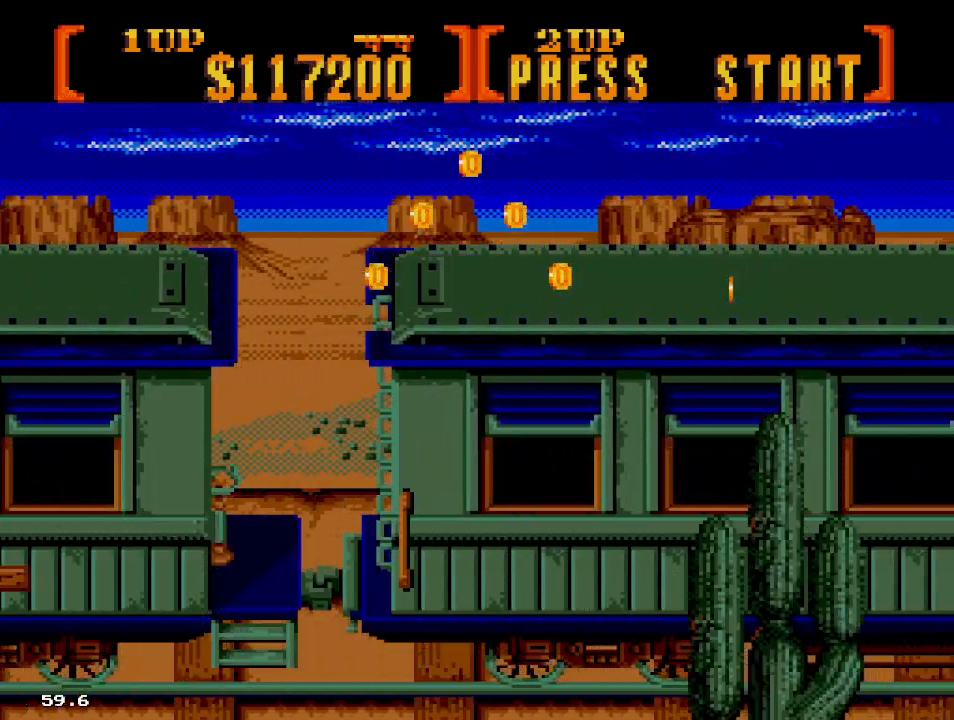
{"dt_ms": 500, "buttons": [], "events": []}
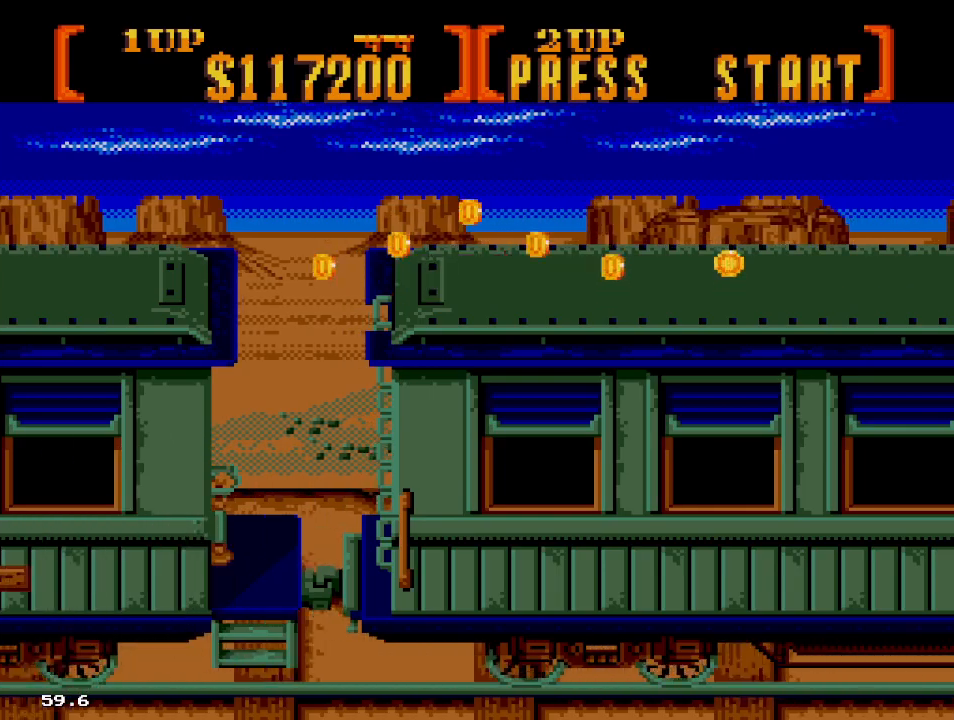
{"dt_ms": 500, "buttons": ["DPAD_RIGHT"], "events": [[367, "DPAD_RIGHT", "down"]]}